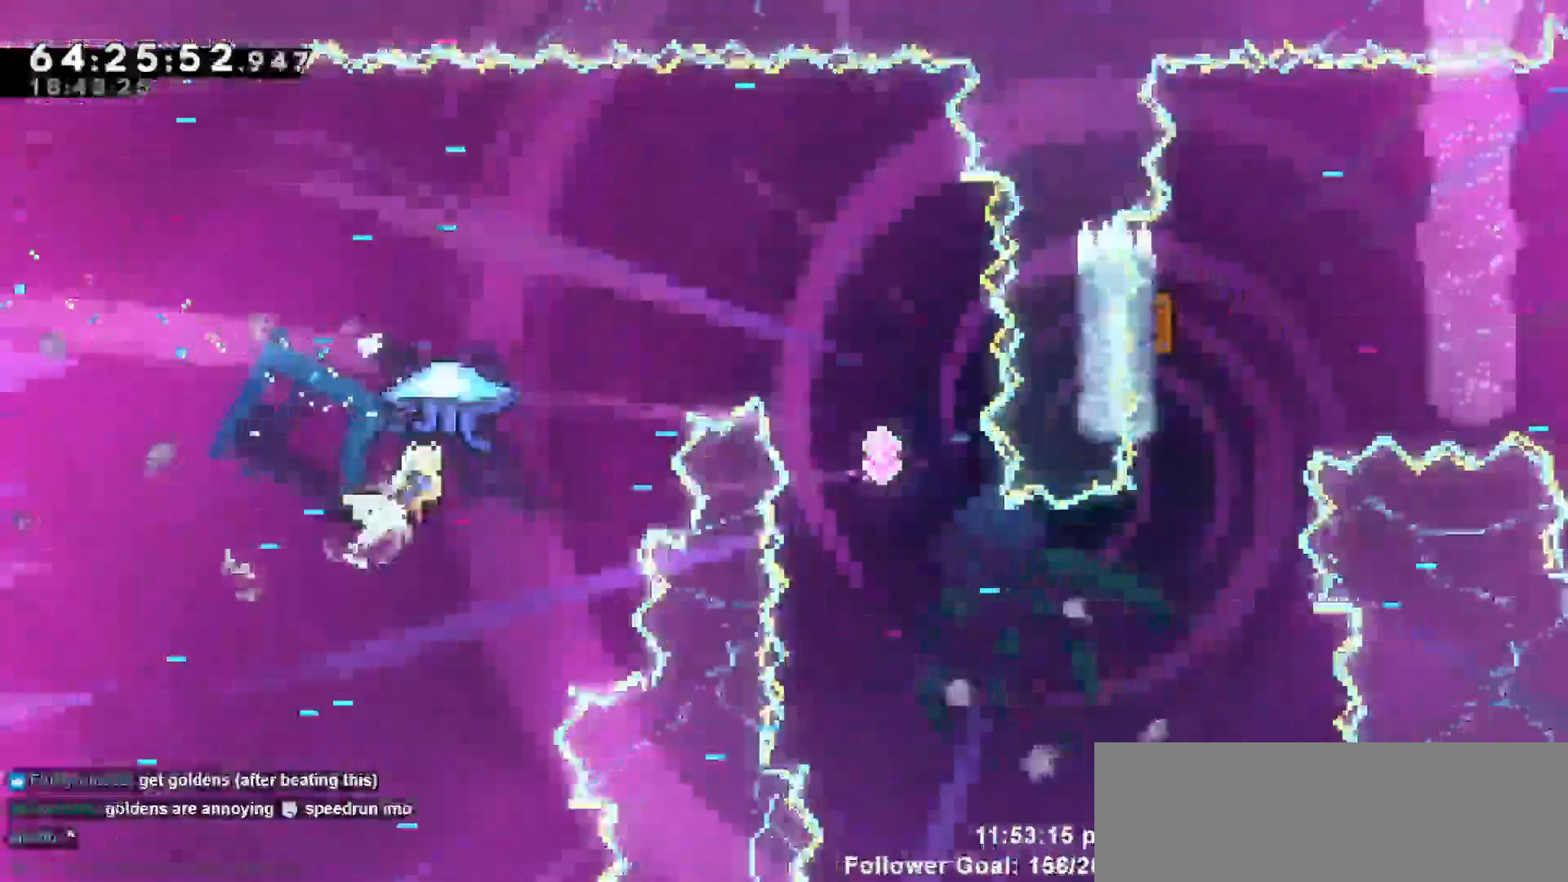
Gameplay with keyboard; each line is a JSON object with the keys held at the frame after it. "events" lists presses ("down") and releases ("up") of "dash", "demo", "down", "escape", "grab", "jump", "jump2", "left", "return", "right", "talk" and "up" between this image and that frame as [ms after this image, input, new state], when the widget could be followed in between. No other keys are recorded. Mouse input is not recorded. Key names are as the overlay labels them; some are game actions (e.g. jump) rather than physical keys.
{"keys": ["grab", "right"]}
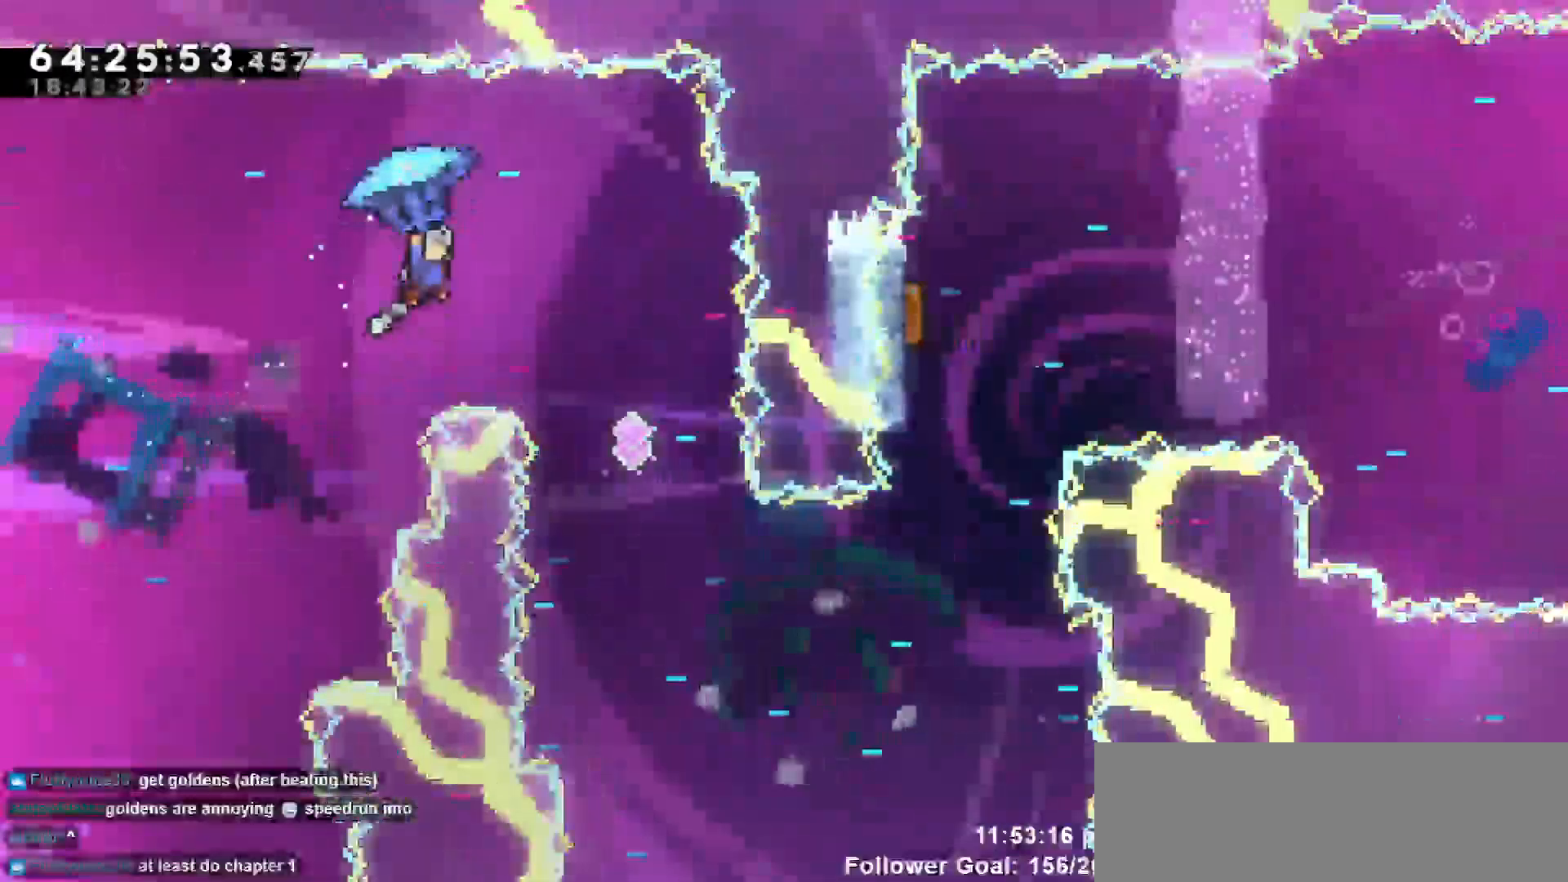
{"keys": ["grab", "left"], "events": [[50, "right", "up"], [150, "left", "down"]]}
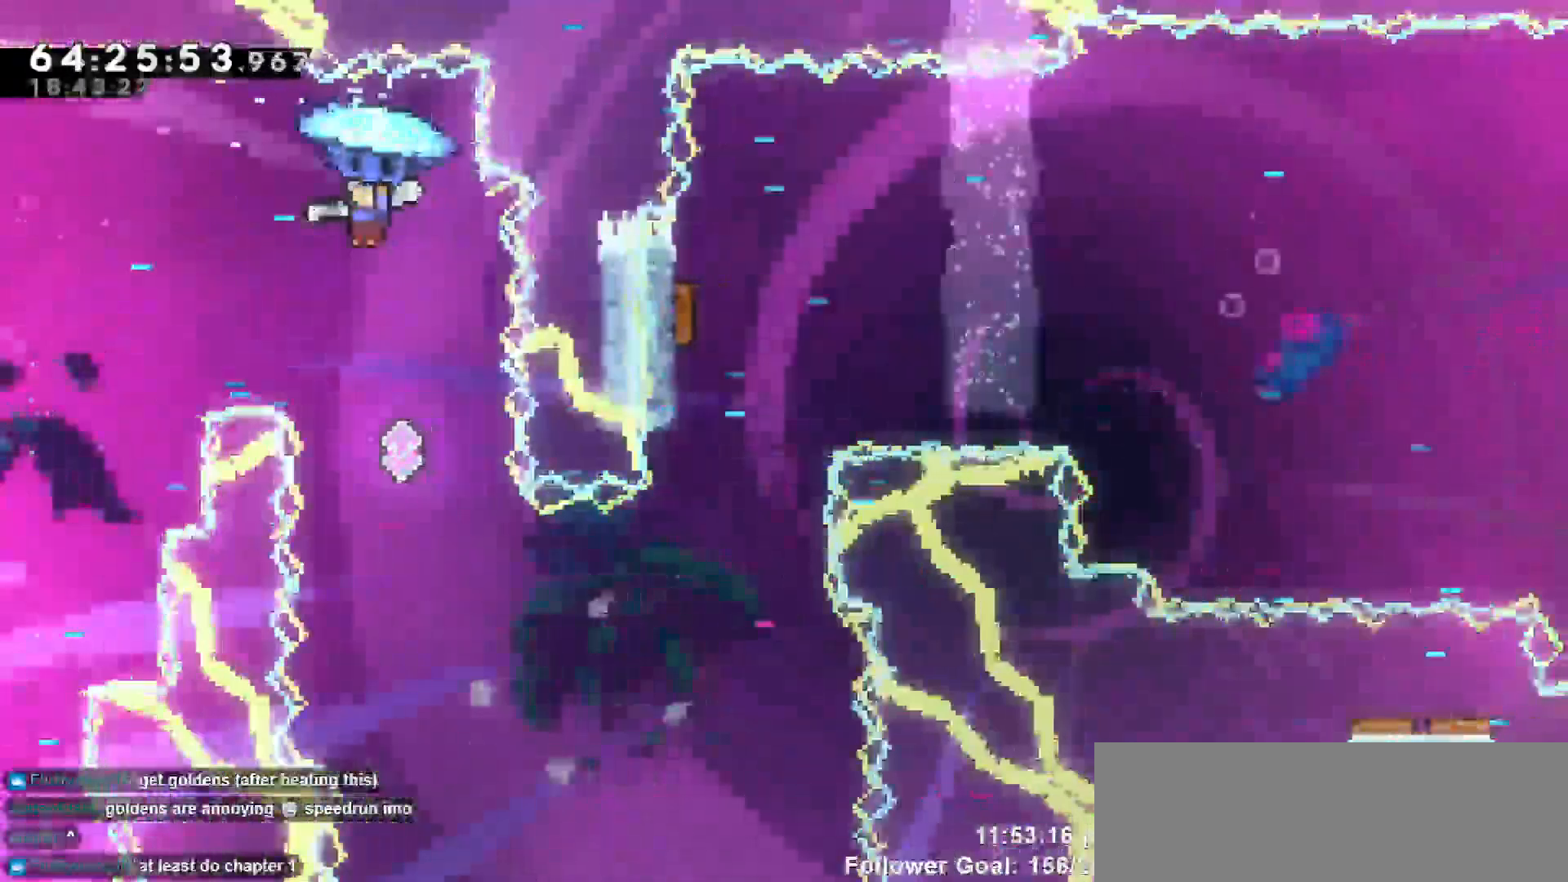
{"keys": ["grab", "left"], "events": [[17, "left", "up"], [200, "left", "down"], [350, "left", "up"], [500, "left", "down"]]}
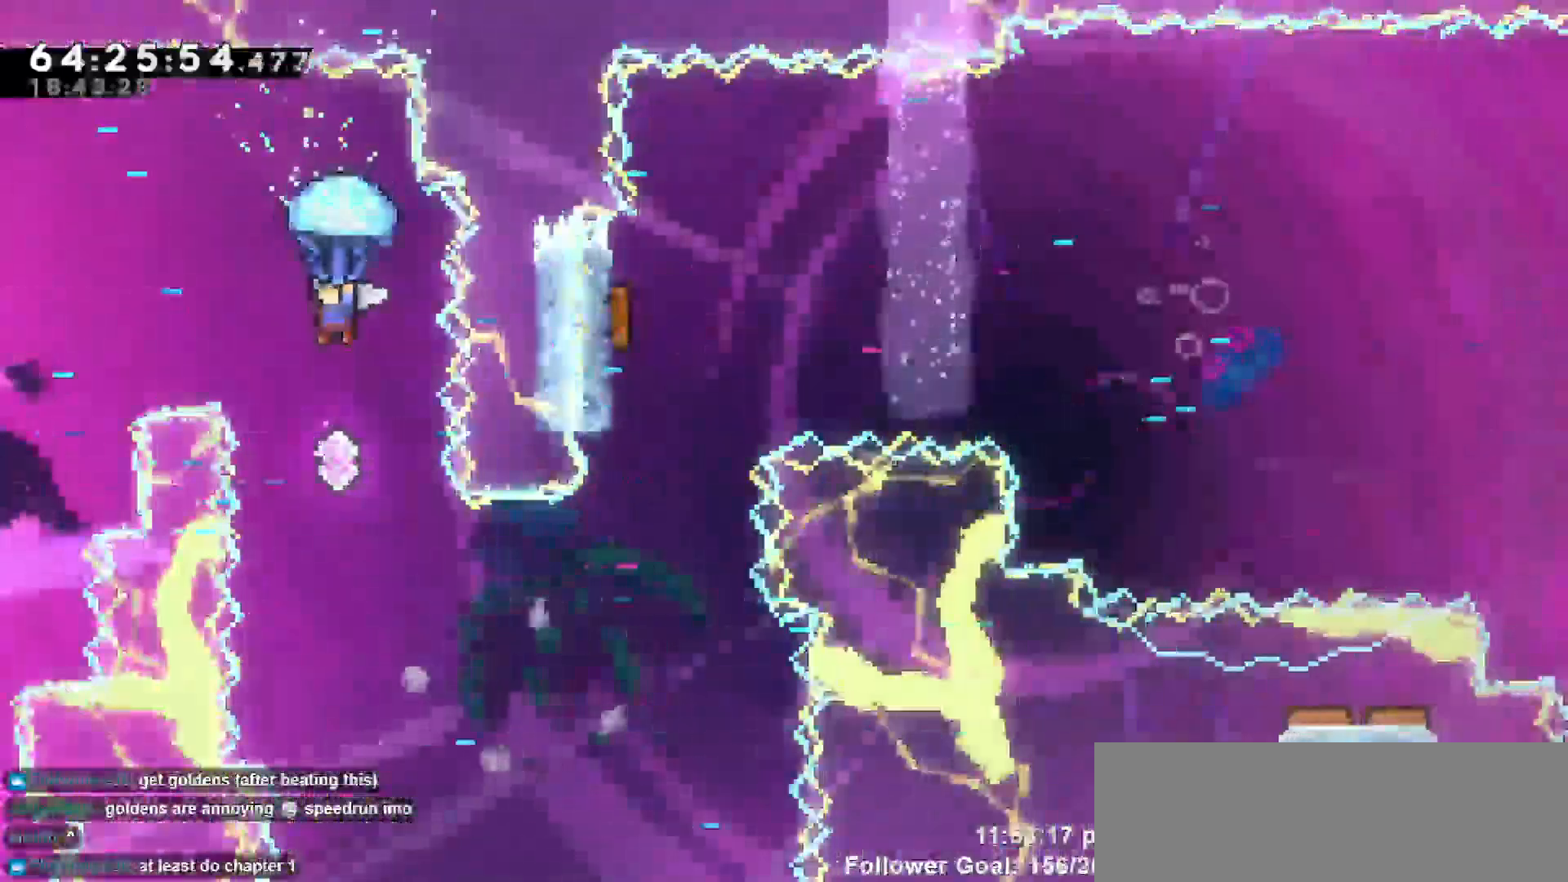
{"keys": ["grab"], "events": [[133, "left", "up"], [317, "left", "down"], [467, "left", "up"]]}
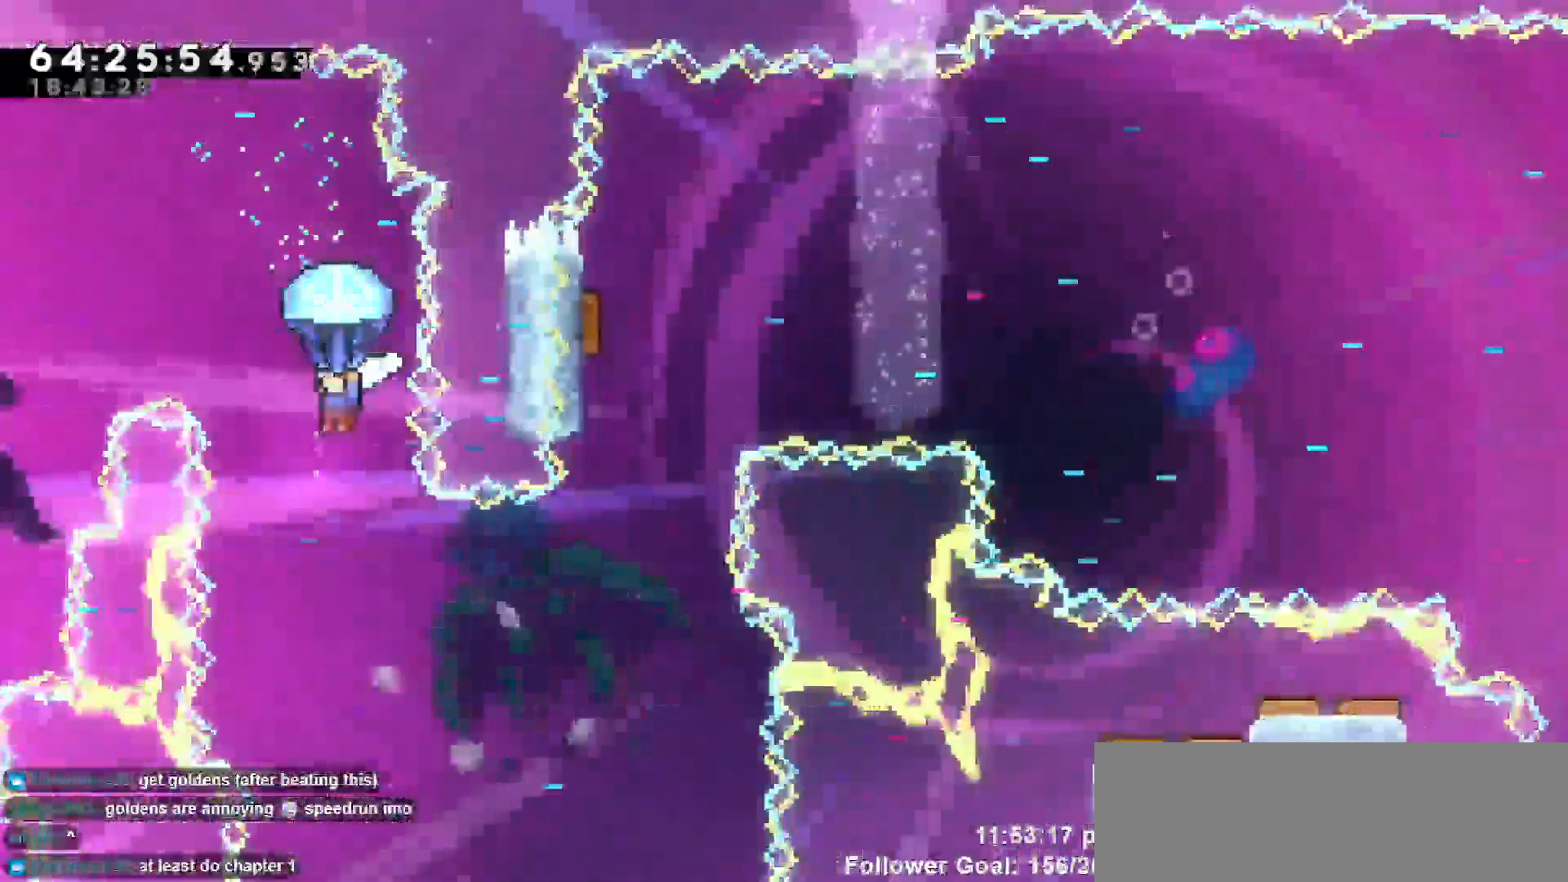
{"keys": ["grab"], "events": [[50, "left", "down"], [250, "left", "up"], [383, "left", "down"], [467, "left", "up"]]}
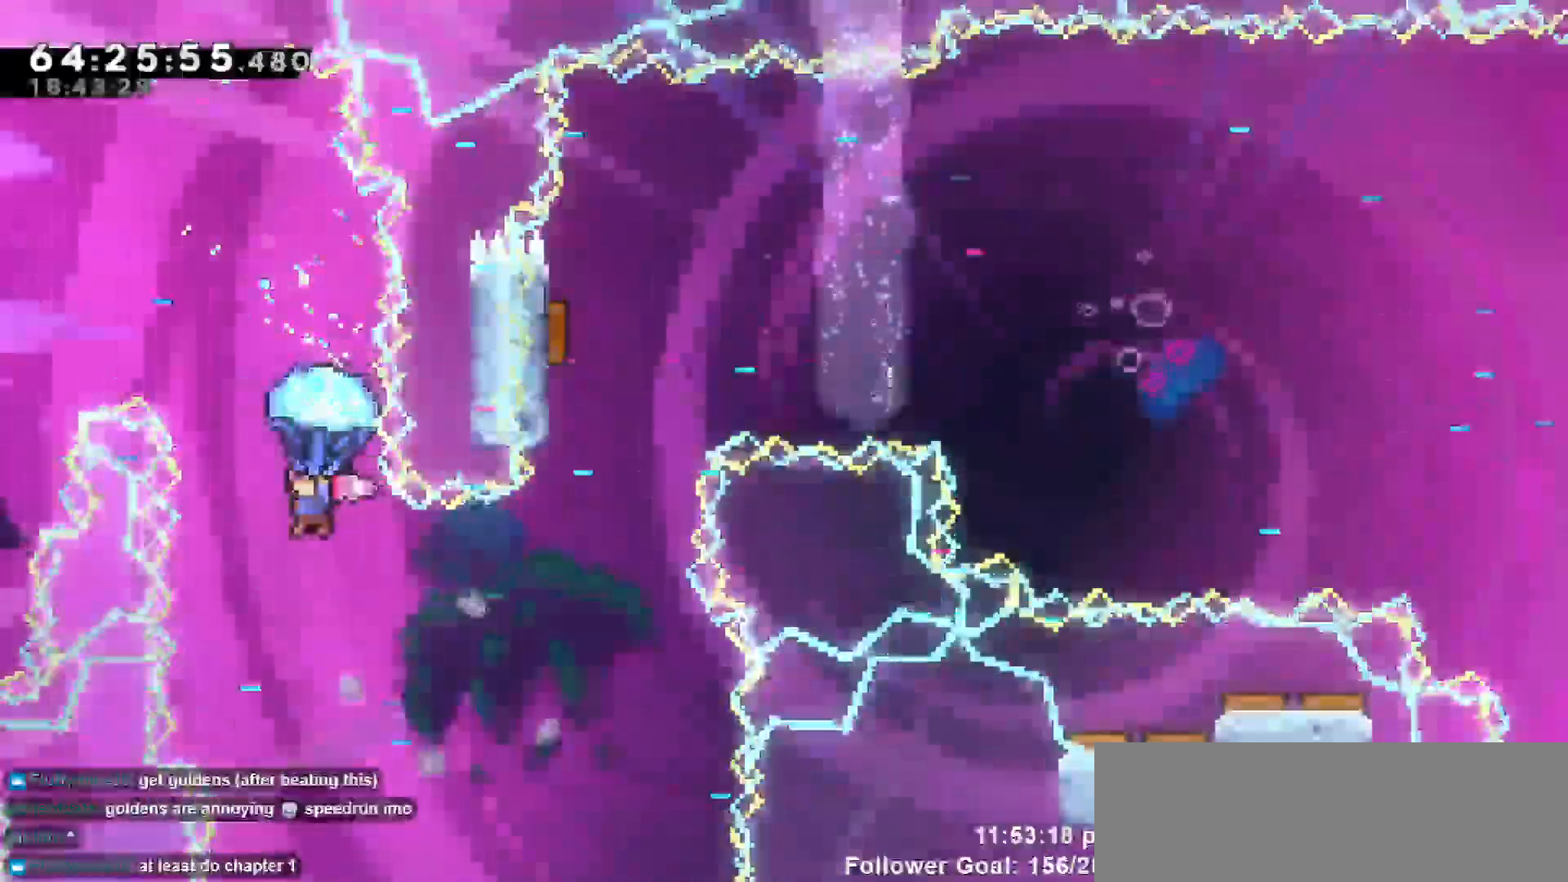
{"keys": ["grab", "right"], "events": [[117, "right", "down"], [167, "right", "up"], [350, "right", "down"]]}
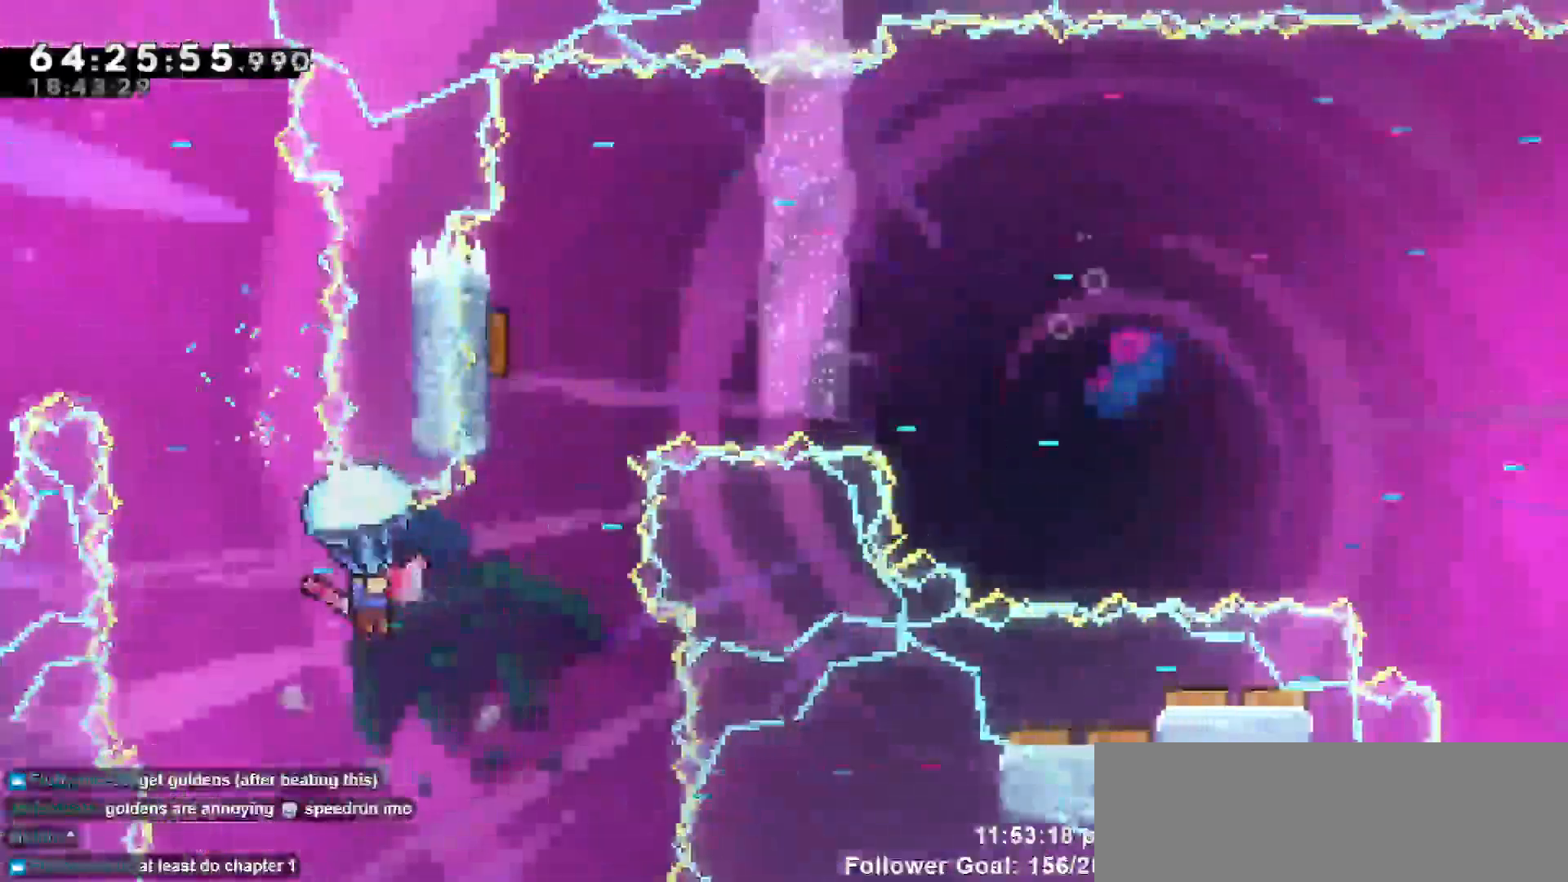
{"keys": ["jump", "up"], "events": [[83, "right", "up"], [317, "up", "down"], [450, "grab", "up"], [500, "jump", "down"]]}
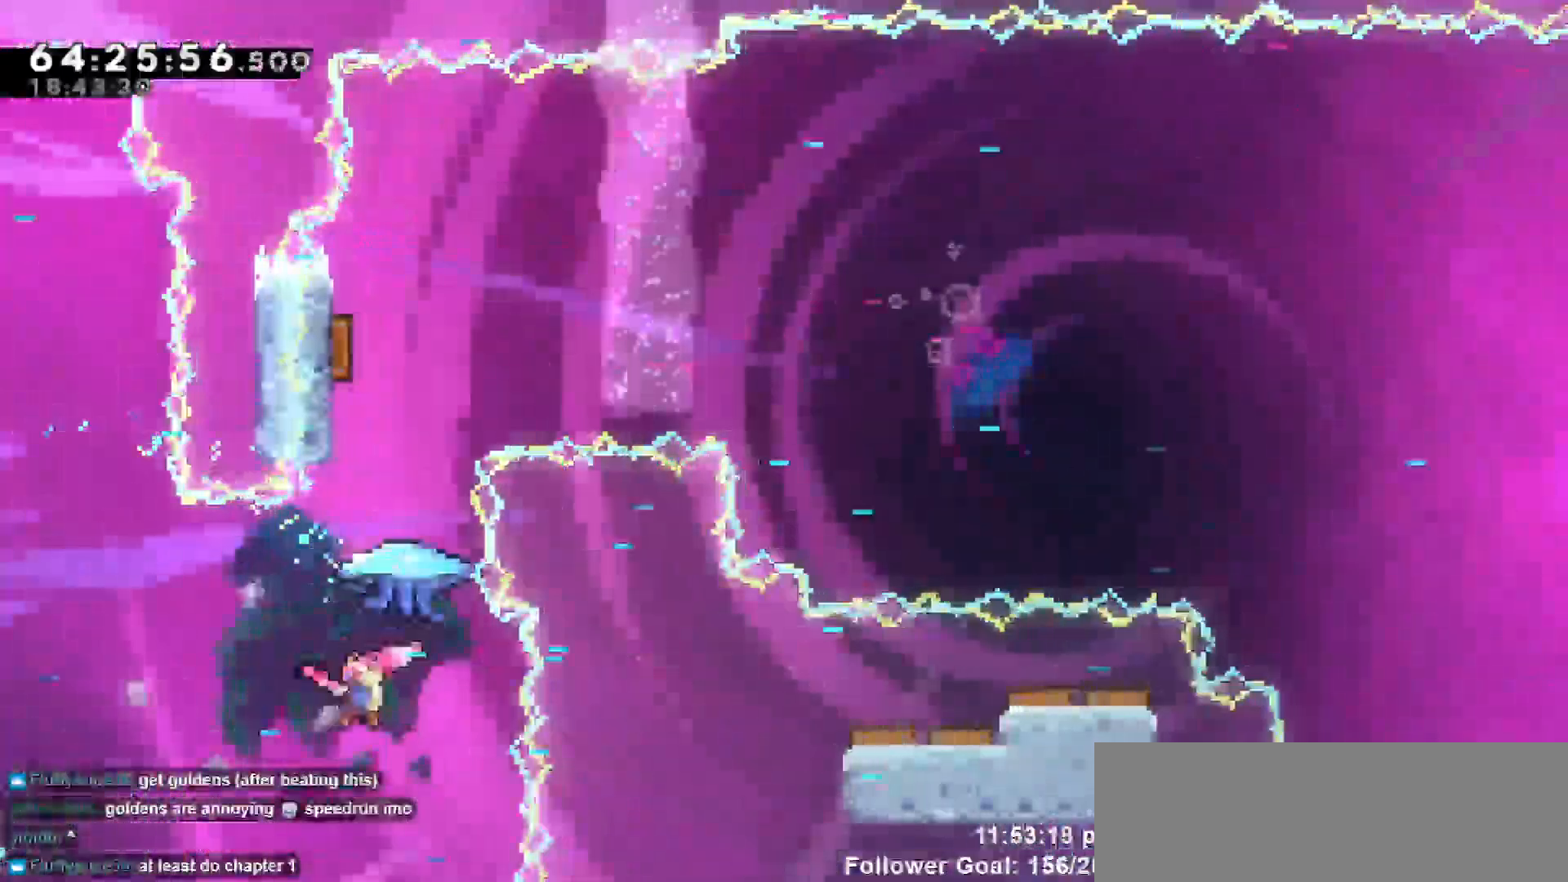
{"keys": ["dash", "up"], "events": [[200, "jump", "up"], [350, "dash", "down"]]}
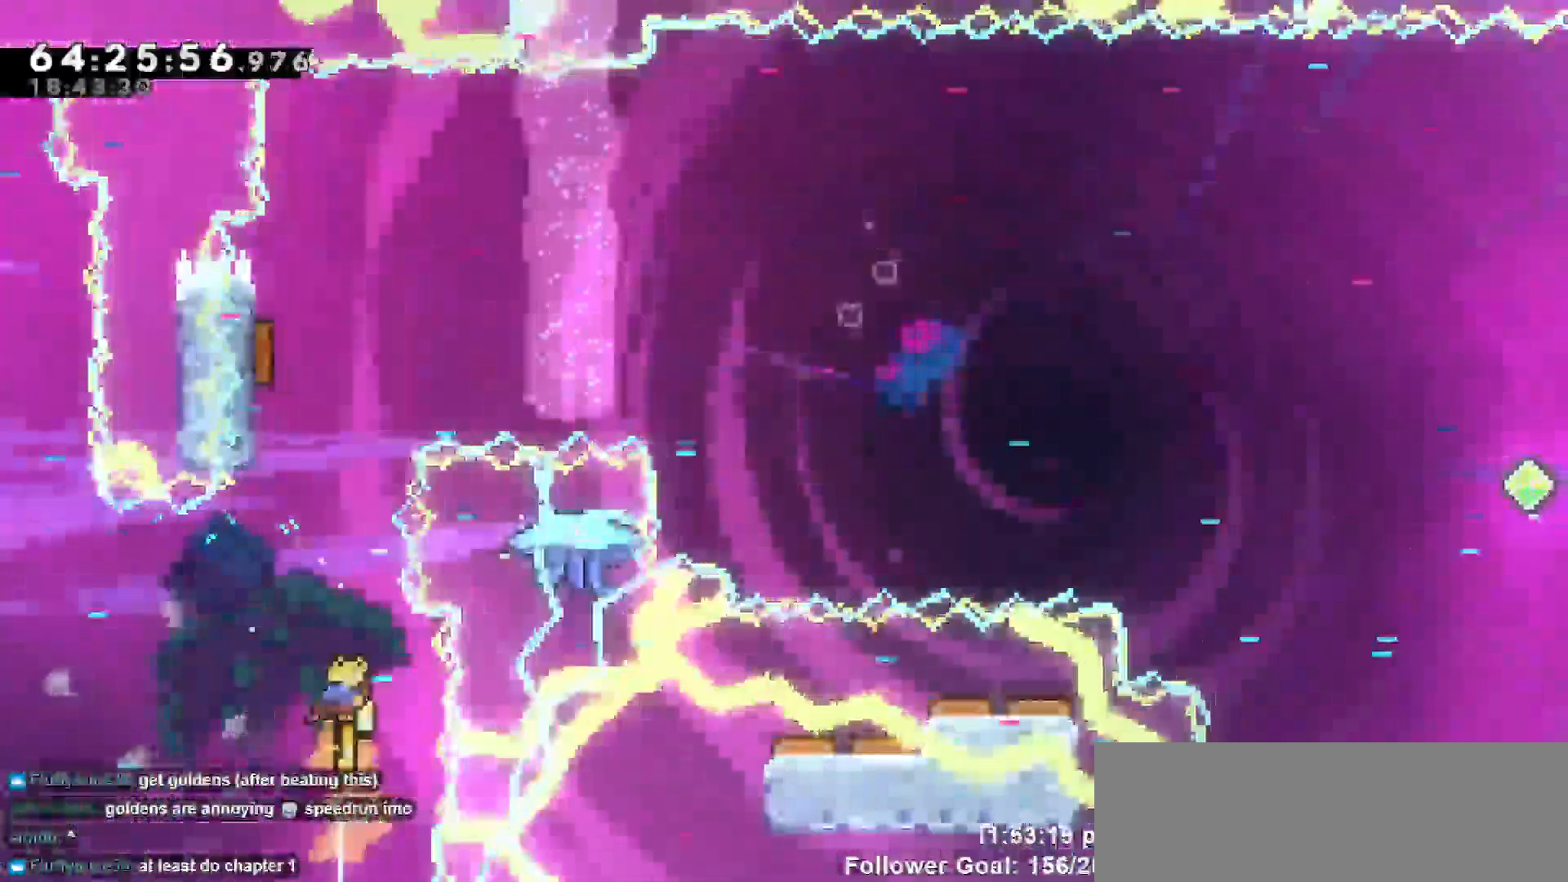
{"keys": ["dash", "grab", "left", "up"], "events": [[83, "dash", "up"], [217, "dash", "down"], [317, "left", "down"], [500, "grab", "down"]]}
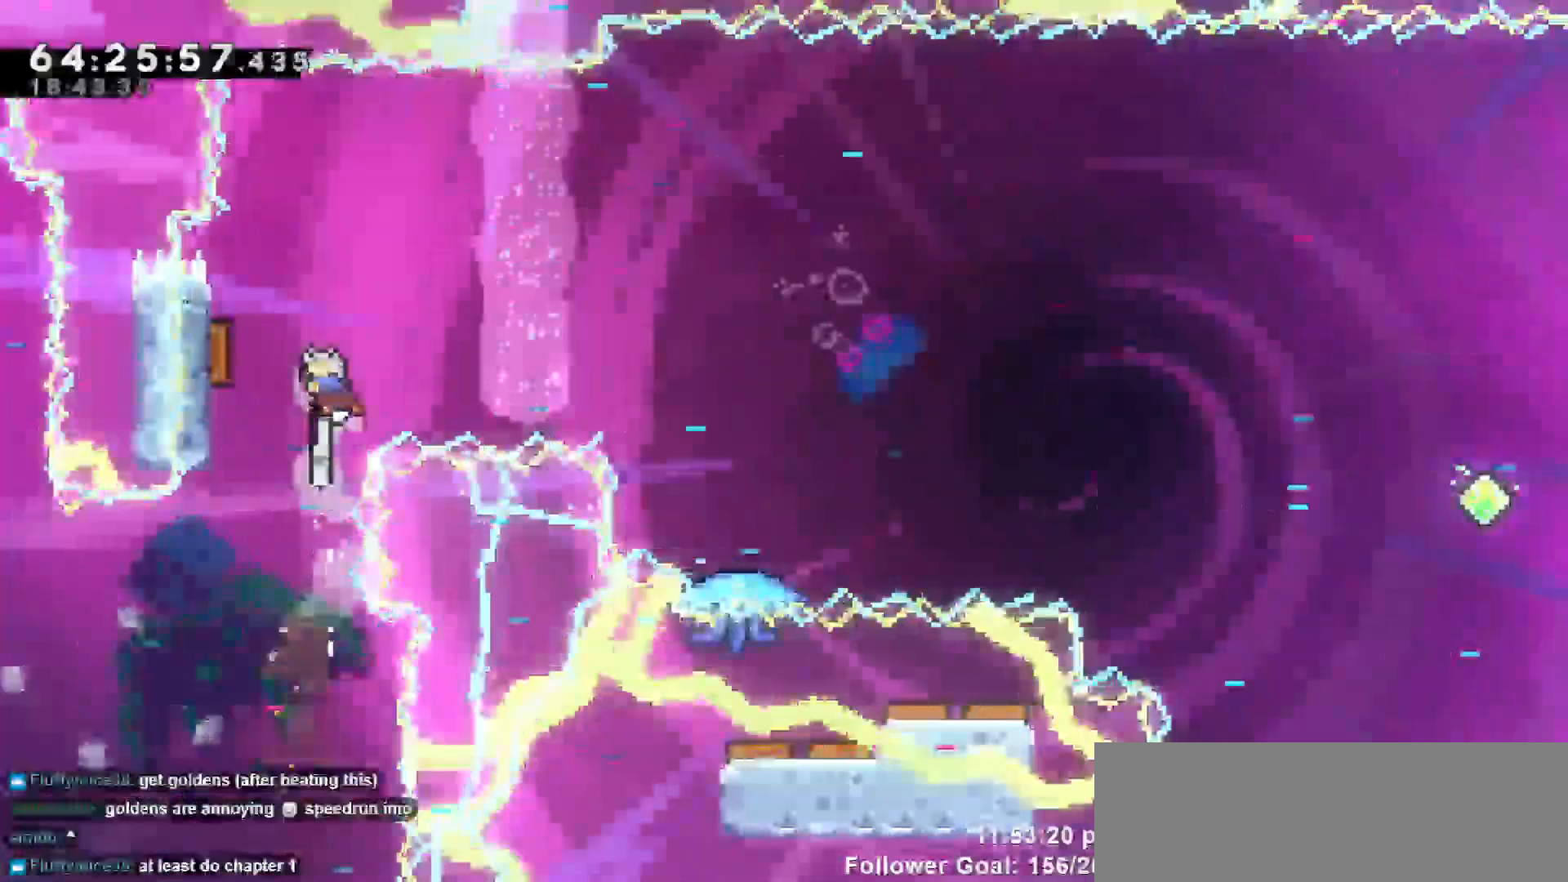
{"keys": ["grab", "left", "up"], "events": [[100, "dash", "up"], [433, "dash", "down"], [483, "dash", "up"]]}
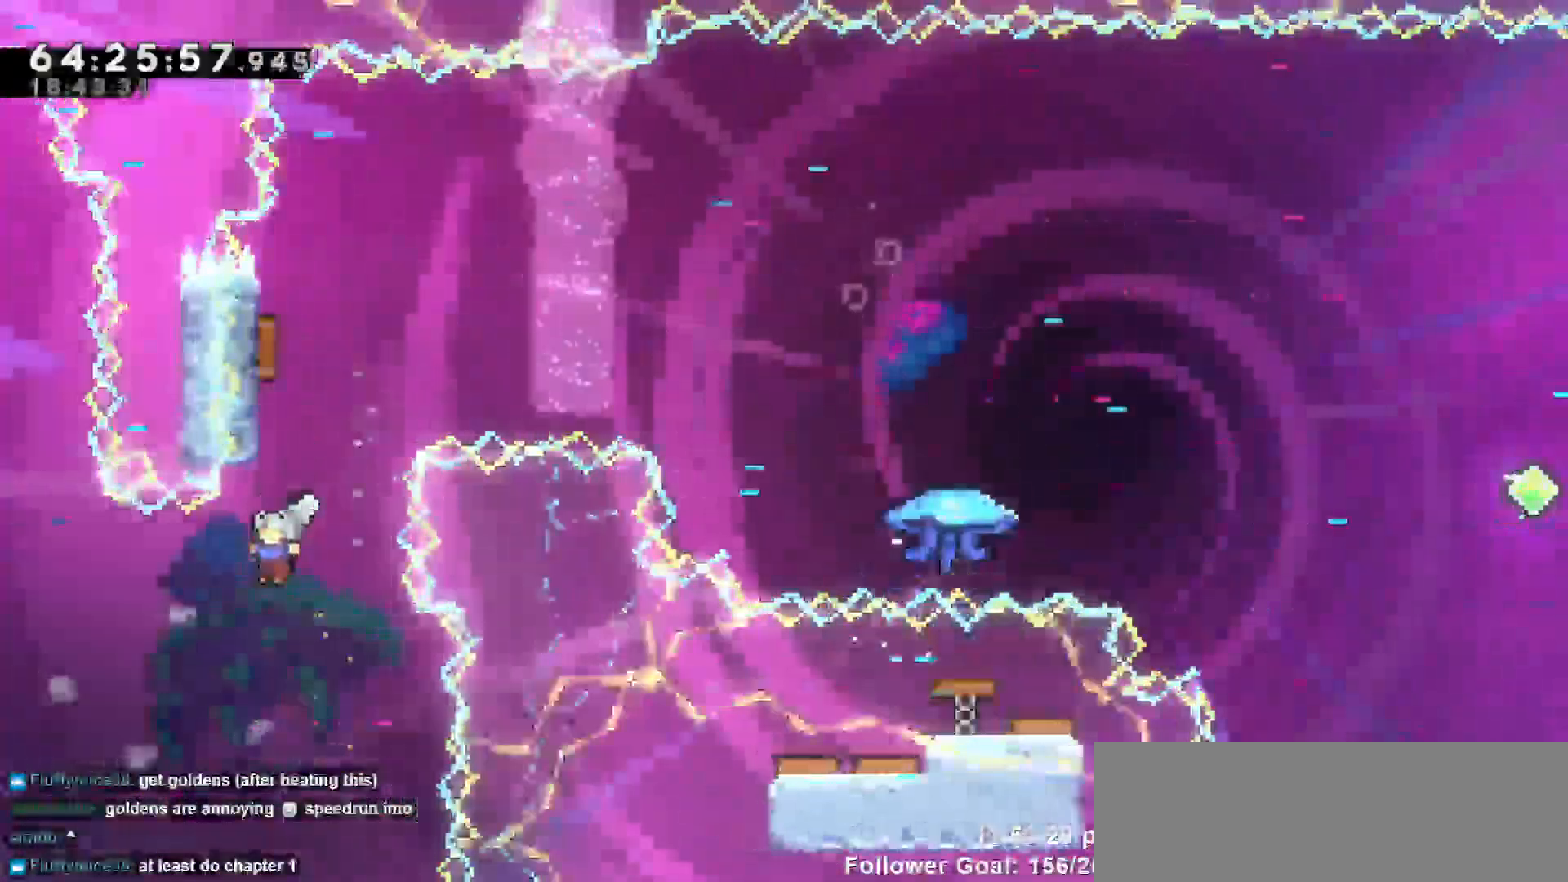
{"keys": [], "events": [[250, "left", "up"], [250, "up", "up"], [350, "grab", "up"]]}
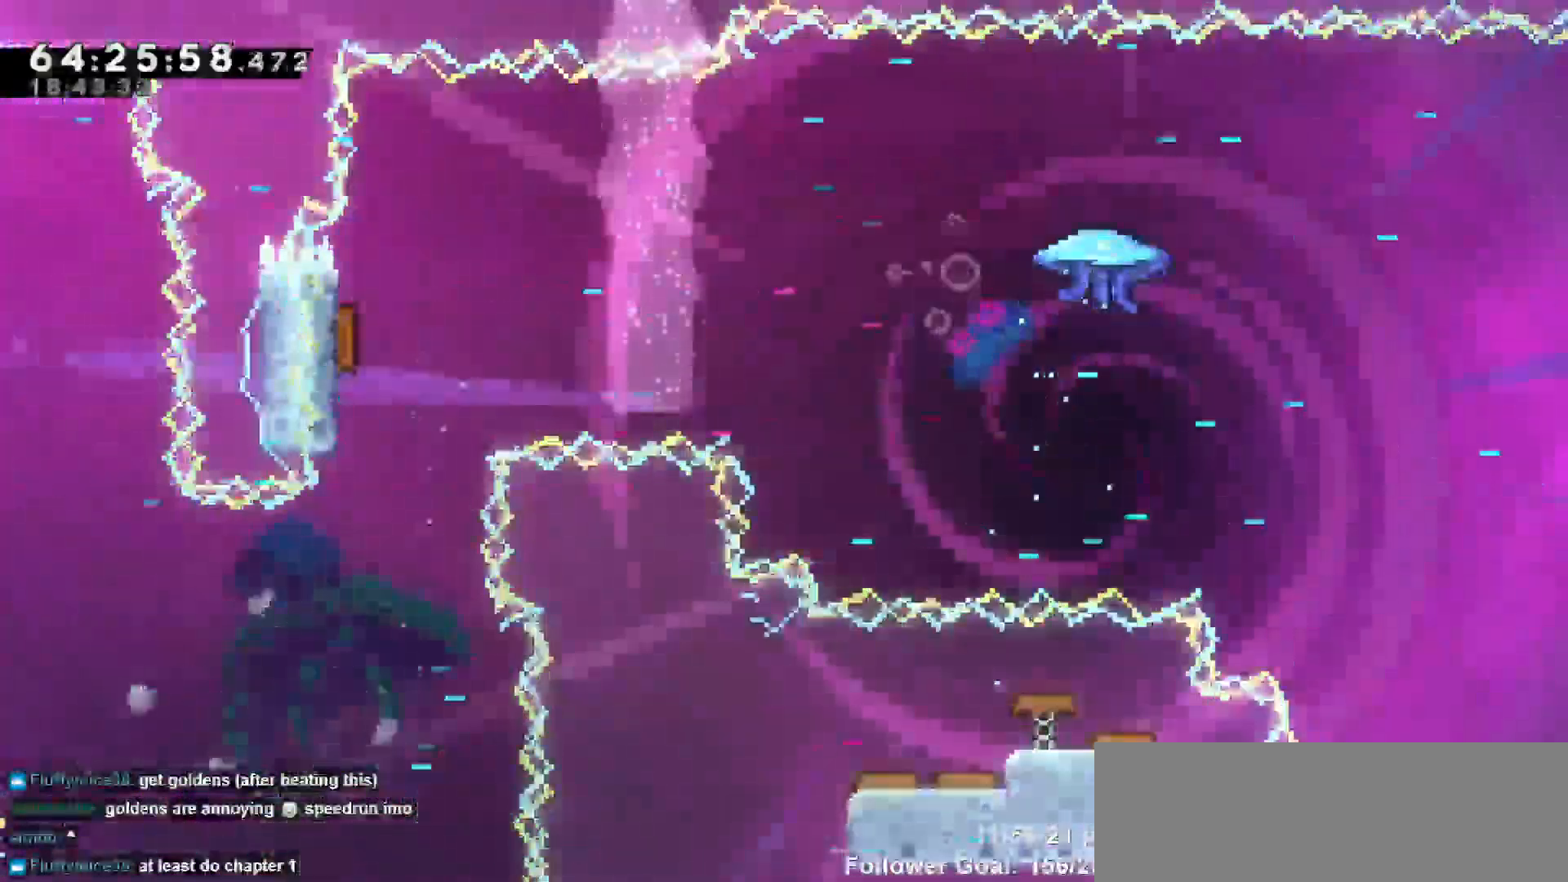
{"keys": [], "events": []}